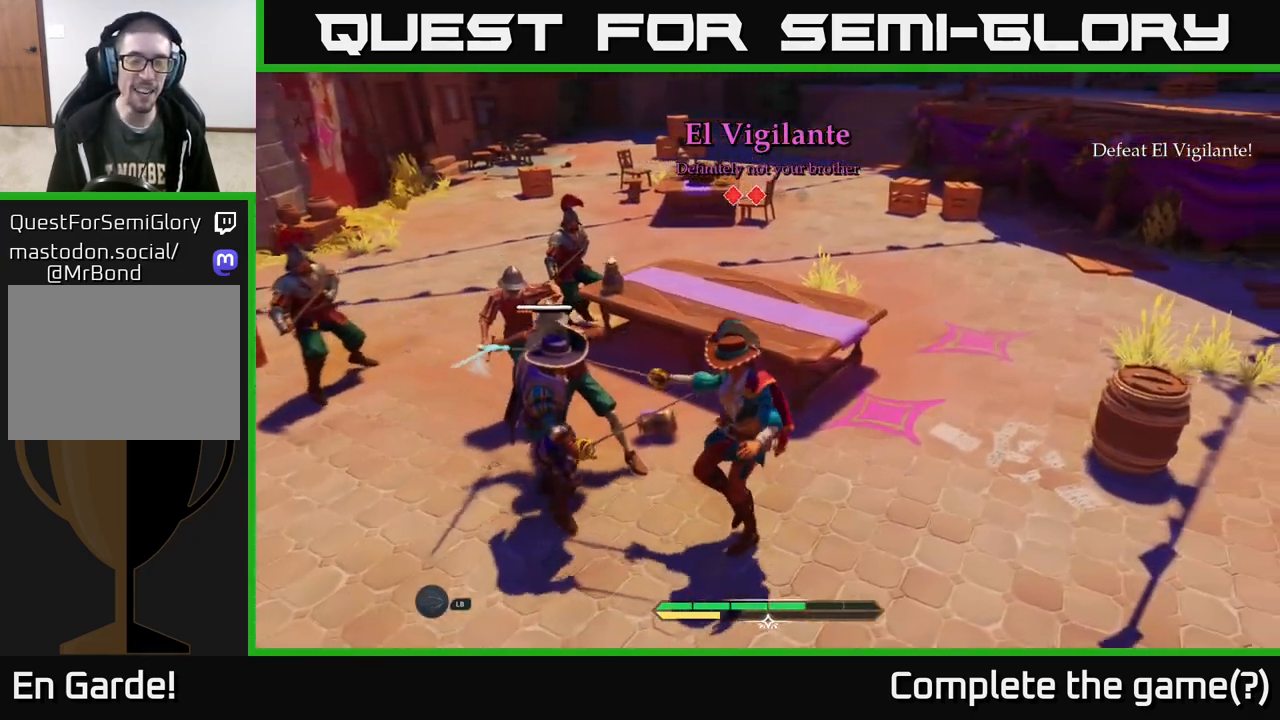
Gameplay with a controller (Xbox layout); each line is a JSON object with the inputs held at the frame after it. "events" lists button and stick changes between this image and that frame as [ms after this image, input, new state], when the widget could be followed in between.
{"buttons": ["B"], "left_stick": "down-right", "right_stick": "center", "events": [[117, "left_stick", "right"], [183, "left_stick", "down-right"], [500, "B", "down"]]}
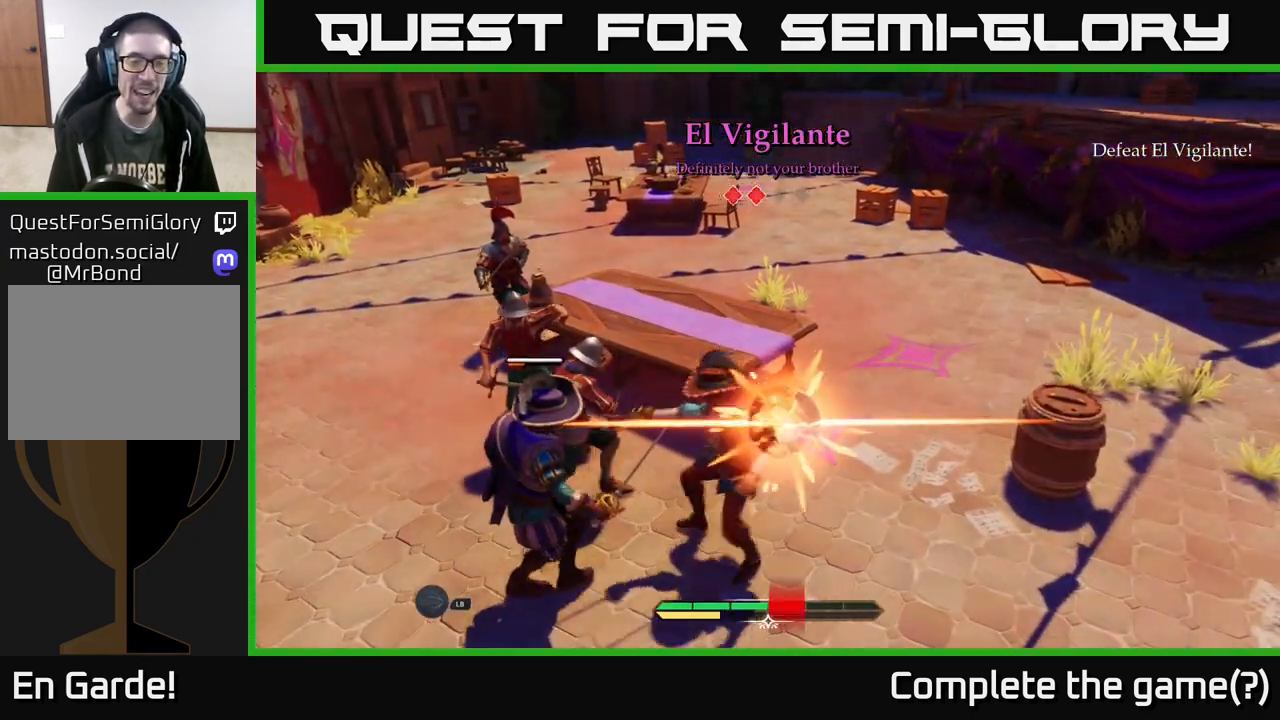
{"buttons": ["B"], "left_stick": "down-right", "right_stick": "center", "events": [[117, "B", "up"], [250, "B", "down"], [350, "B", "up"], [450, "B", "down"]]}
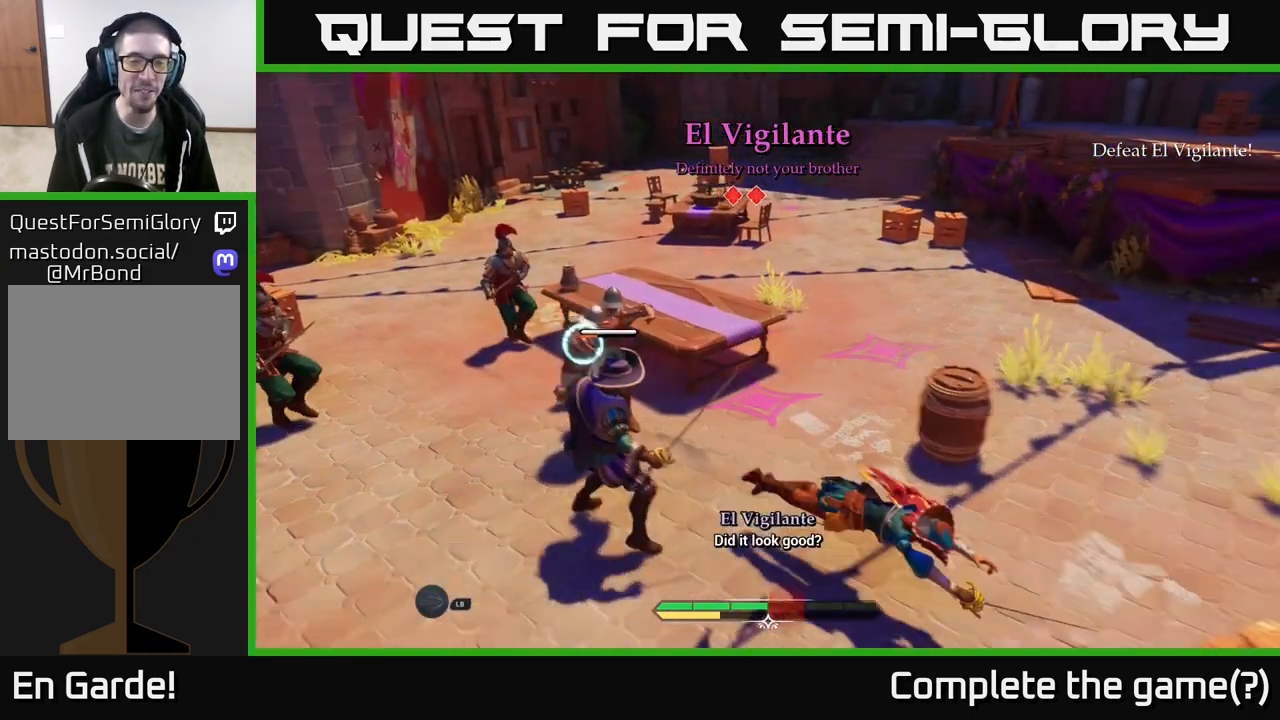
{"buttons": [], "left_stick": "left", "right_stick": "center", "events": [[17, "B", "up"], [117, "B", "down"], [200, "B", "up"], [250, "left_stick", "center"], [317, "left_stick", "down-left"], [367, "left_stick", "left"], [400, "X", "down"], [467, "X", "up"]]}
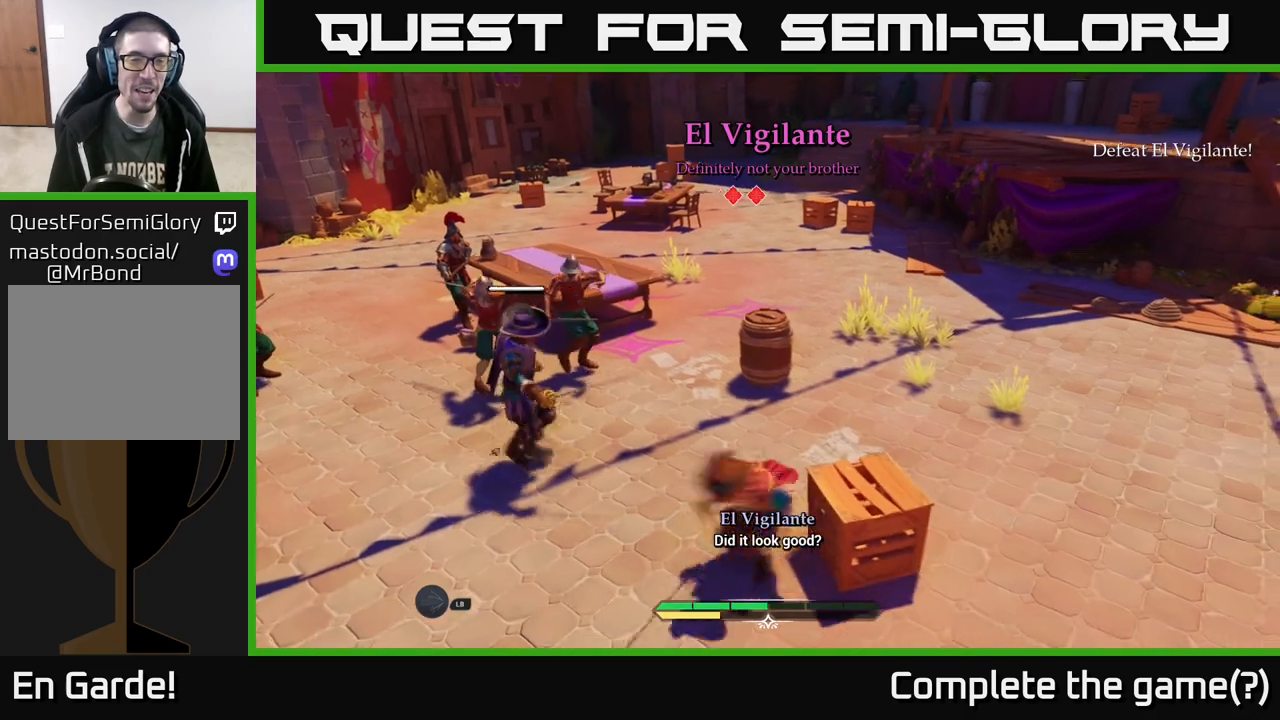
{"buttons": ["X"], "left_stick": "up-left", "right_stick": "center", "events": [[83, "X", "down"], [167, "X", "up"], [267, "X", "down"], [367, "X", "up"], [450, "X", "down"], [450, "left_stick", "up-left"]]}
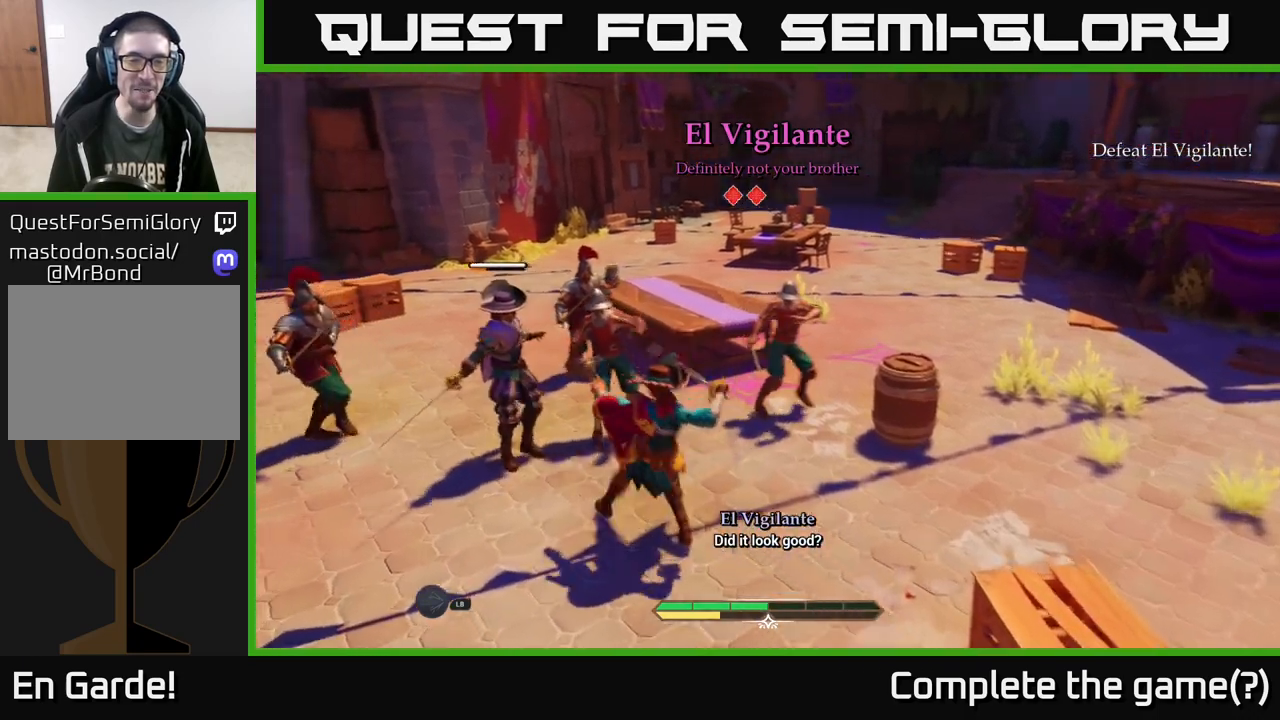
{"buttons": [], "left_stick": "left", "right_stick": "center", "events": [[17, "X", "up"], [117, "X", "down"], [133, "left_stick", "center"], [233, "X", "up"], [233, "left_stick", "down-left"], [317, "X", "down"], [400, "left_stick", "left"], [450, "X", "up"]]}
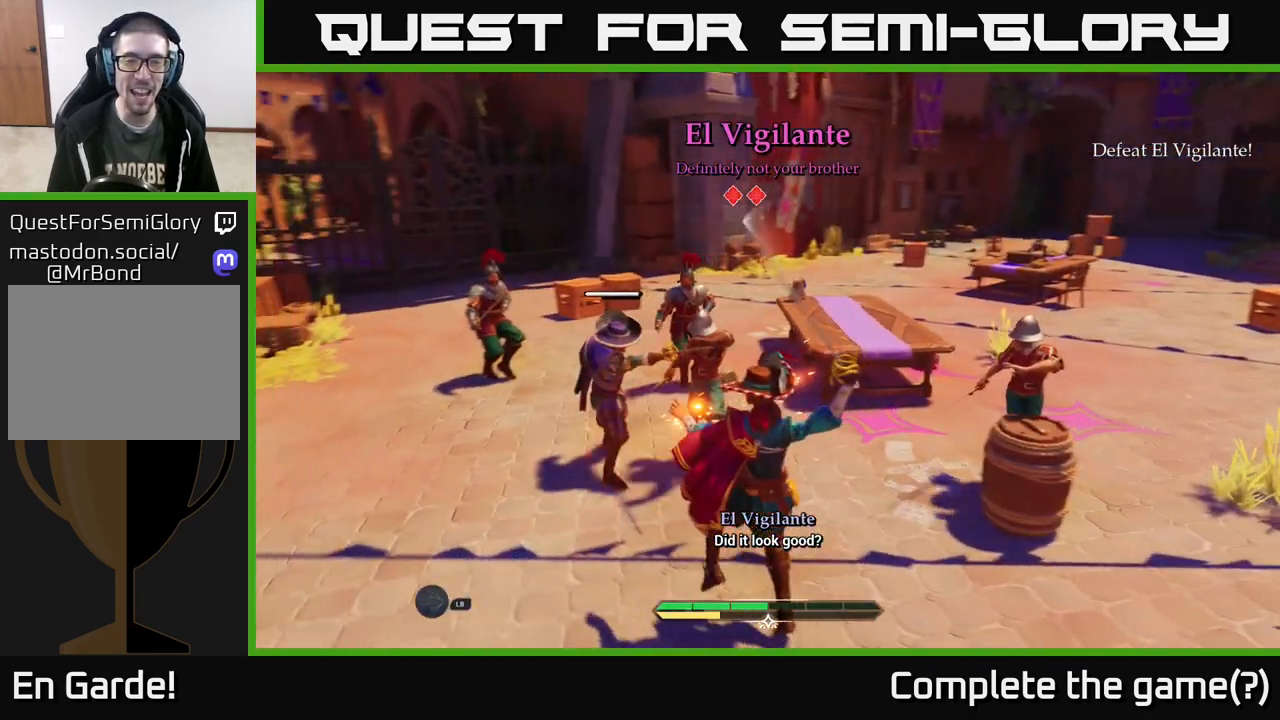
{"buttons": ["B"], "left_stick": "down", "right_stick": "center", "events": [[17, "X", "down"], [67, "left_stick", "center"], [100, "X", "up"], [200, "left_stick", "left"], [300, "B", "down"], [333, "left_stick", "down"], [400, "B", "up"], [500, "B", "down"]]}
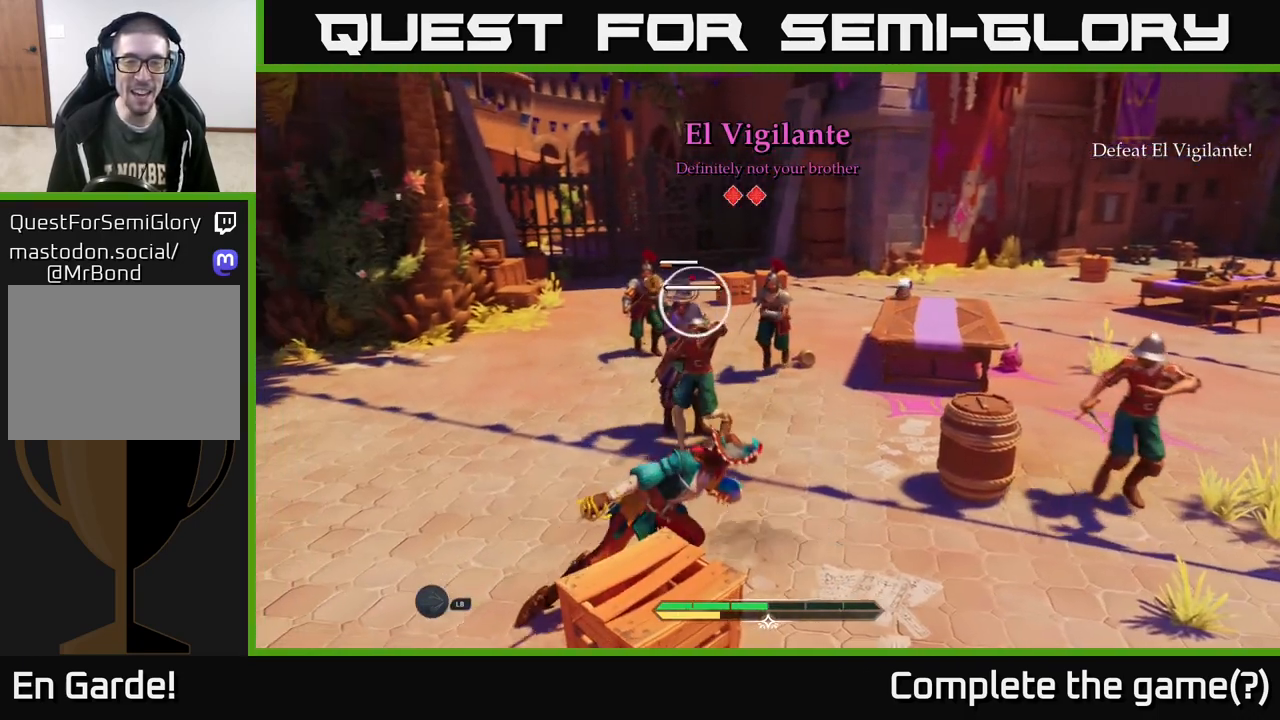
{"buttons": [], "left_stick": "down-right", "right_stick": "center", "events": [[67, "B", "up"], [167, "B", "down"], [200, "left_stick", "down-left"], [267, "B", "up"], [417, "left_stick", "down-right"]]}
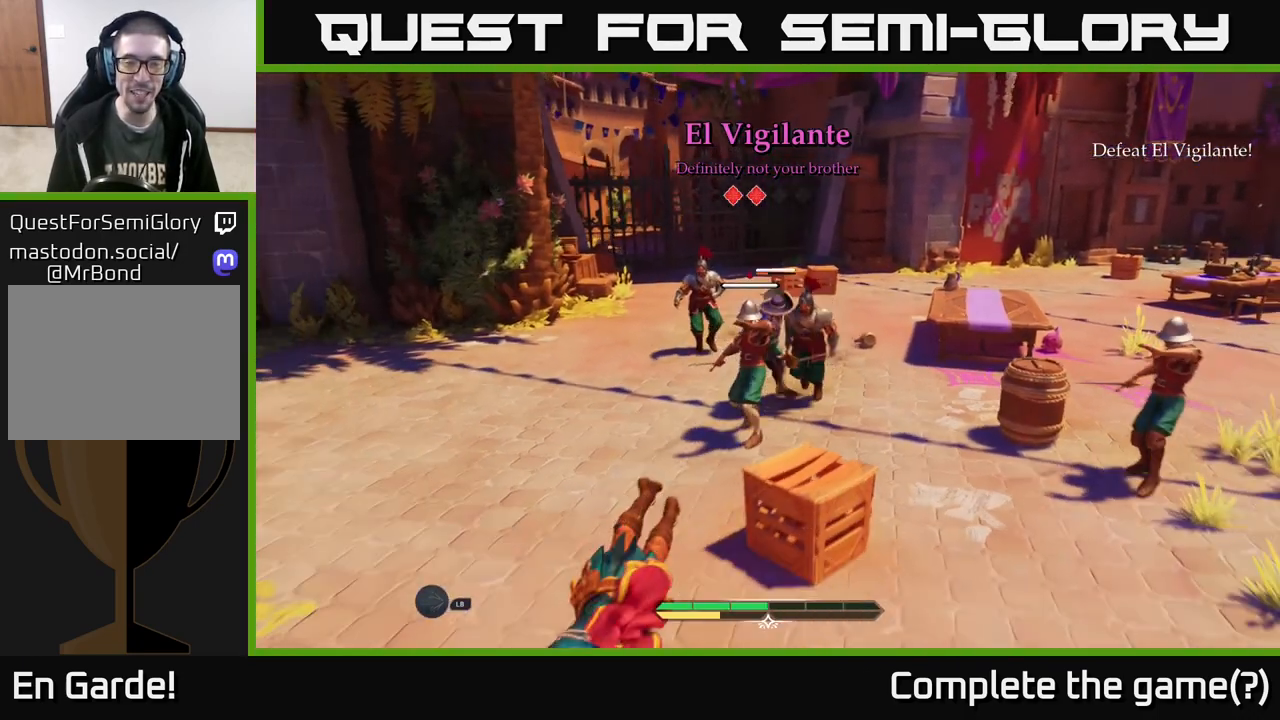
{"buttons": [], "left_stick": "up", "right_stick": "center", "events": [[117, "left_stick", "right"], [300, "left_stick", "up-right"], [383, "R2", "down"], [417, "left_stick", "up"], [433, "R2", "up"]]}
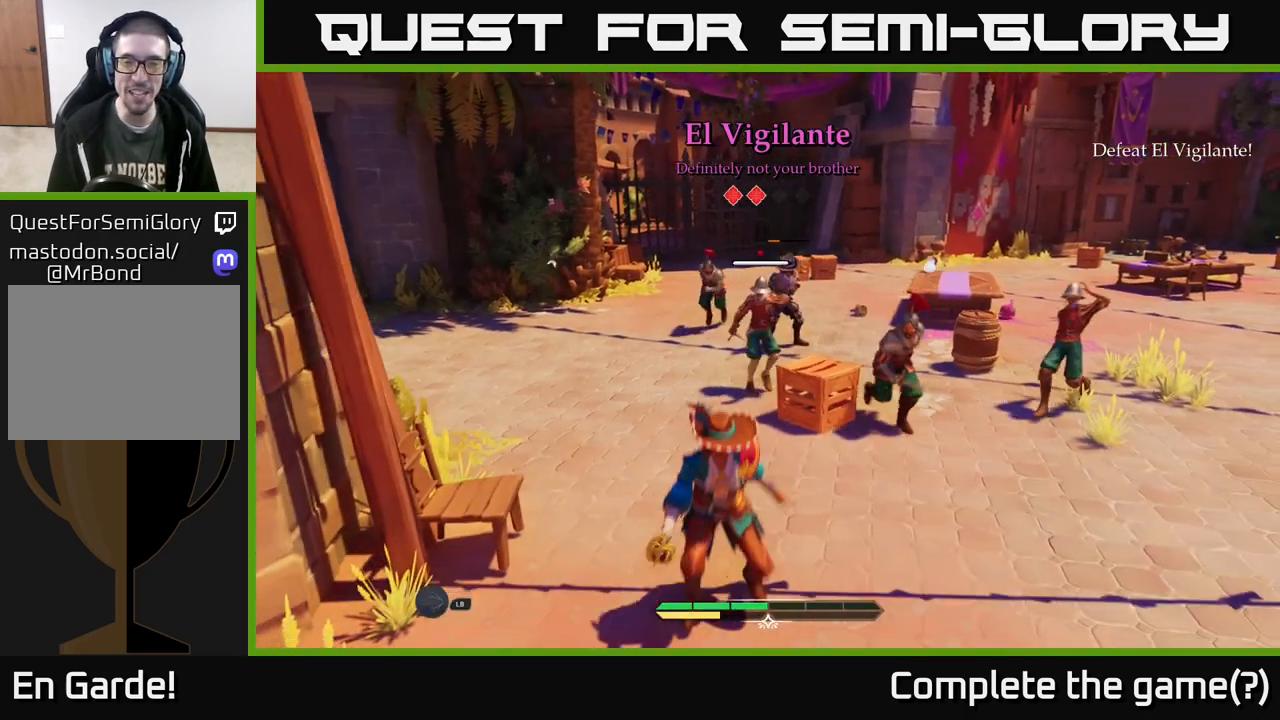
{"buttons": [], "left_stick": "left", "right_stick": "center", "events": [[167, "R2", "down"], [233, "R2", "up"], [333, "left_stick", "right"], [417, "left_stick", "left"]]}
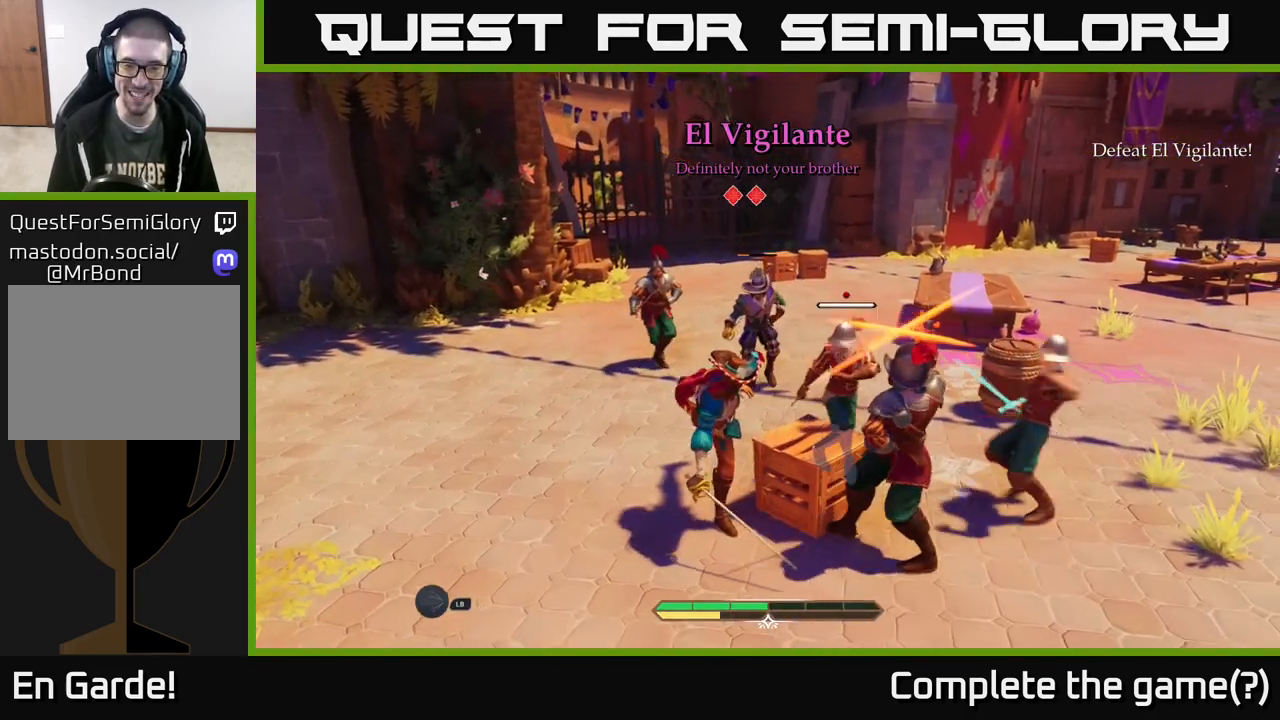
{"buttons": [], "left_stick": "left", "right_stick": "center", "events": [[83, "B", "down"], [200, "B", "up"], [250, "B", "down"], [317, "B", "up"], [417, "B", "down"], [433, "B", "up"]]}
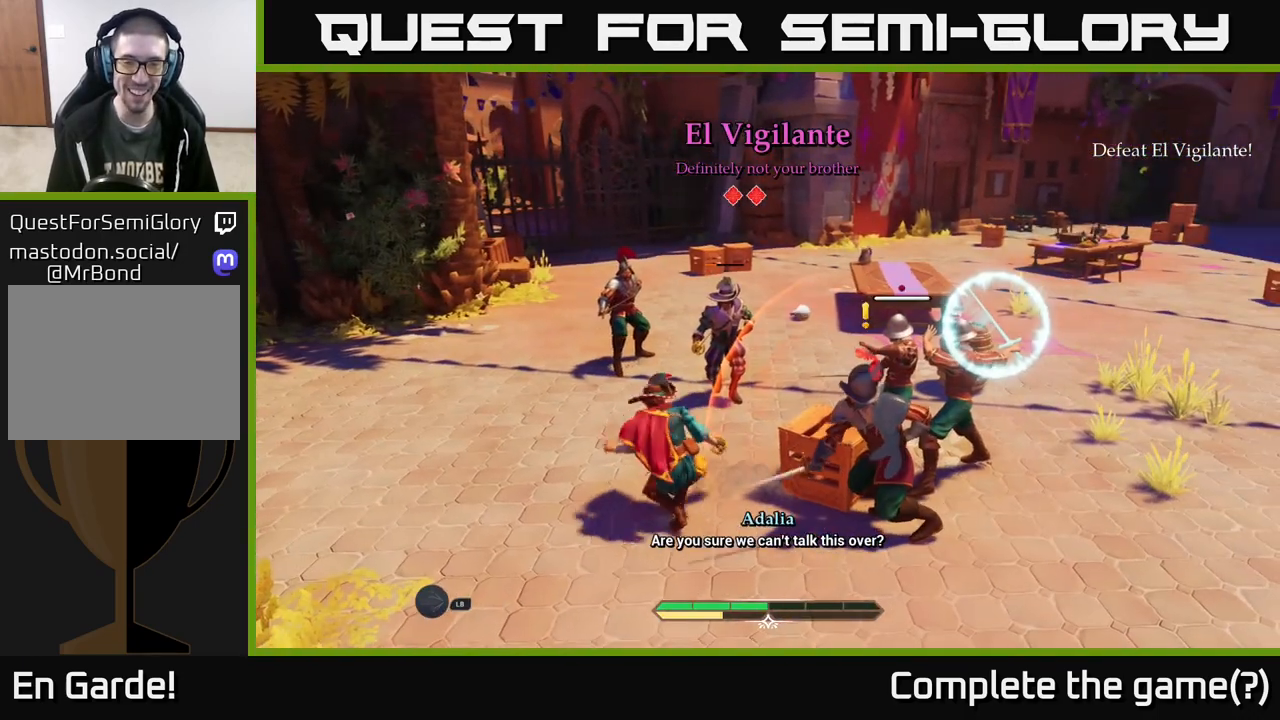
{"buttons": [], "left_stick": "right", "right_stick": "center", "events": [[83, "left_stick", "right"], [167, "left_stick", "center"], [250, "left_stick", "right"], [350, "R2", "down"], [433, "R2", "up"]]}
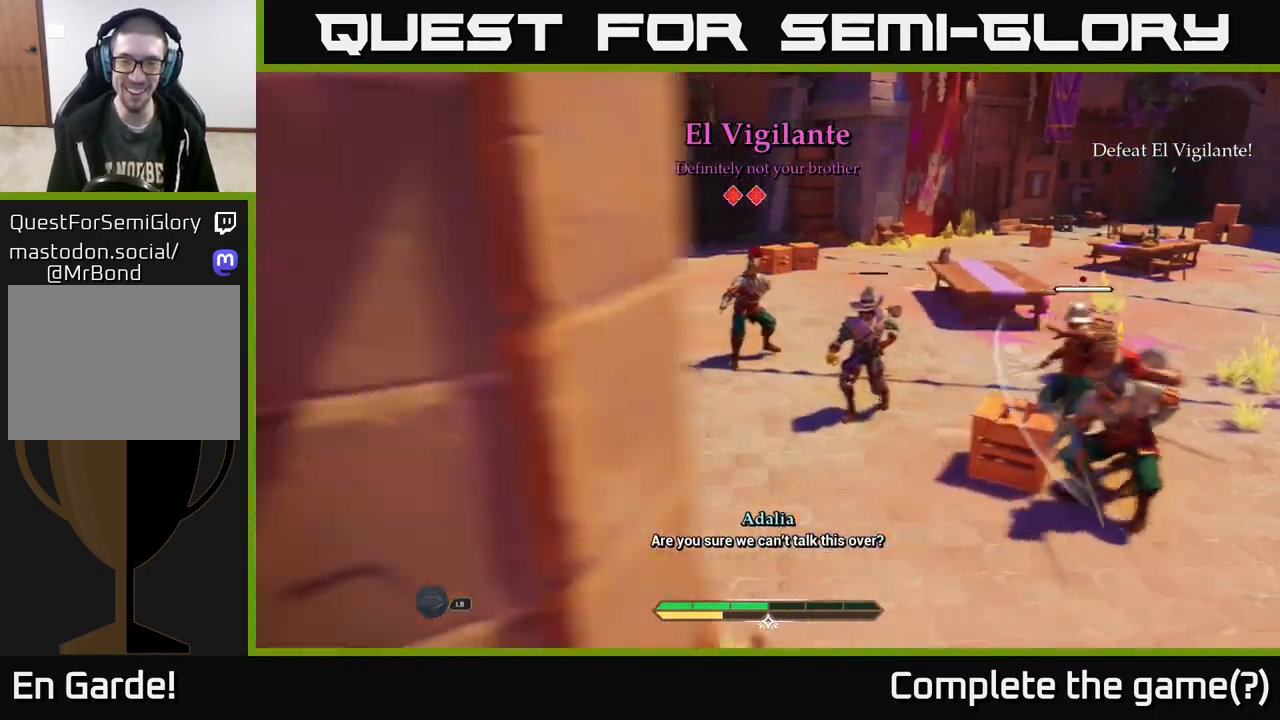
{"buttons": [], "left_stick": "right", "right_stick": "center", "events": [[67, "R2", "down"], [167, "R2", "up"], [233, "R2", "down"], [317, "R2", "up"], [417, "R2", "down"], [467, "R2", "up"]]}
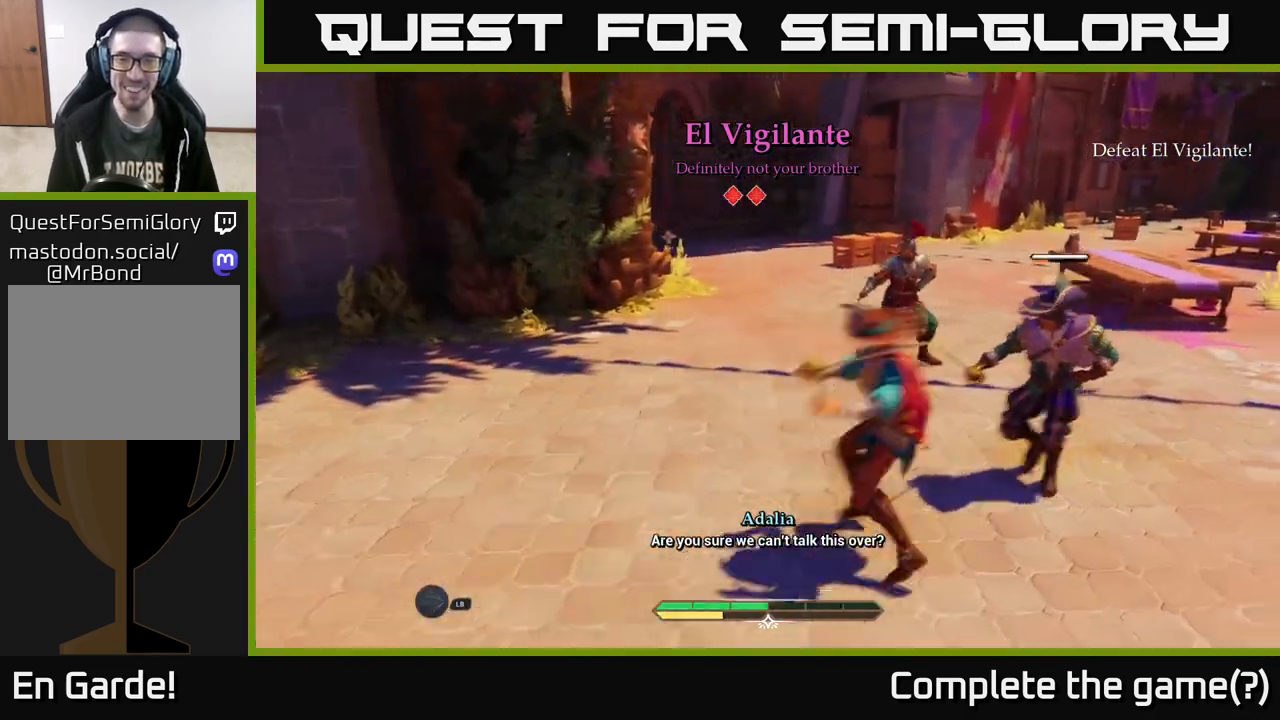
{"buttons": [], "left_stick": "center", "right_stick": "center", "events": [[67, "left_stick", "up-right"], [150, "X", "down"], [183, "left_stick", "center"], [233, "X", "up"], [367, "X", "down"], [450, "X", "up"]]}
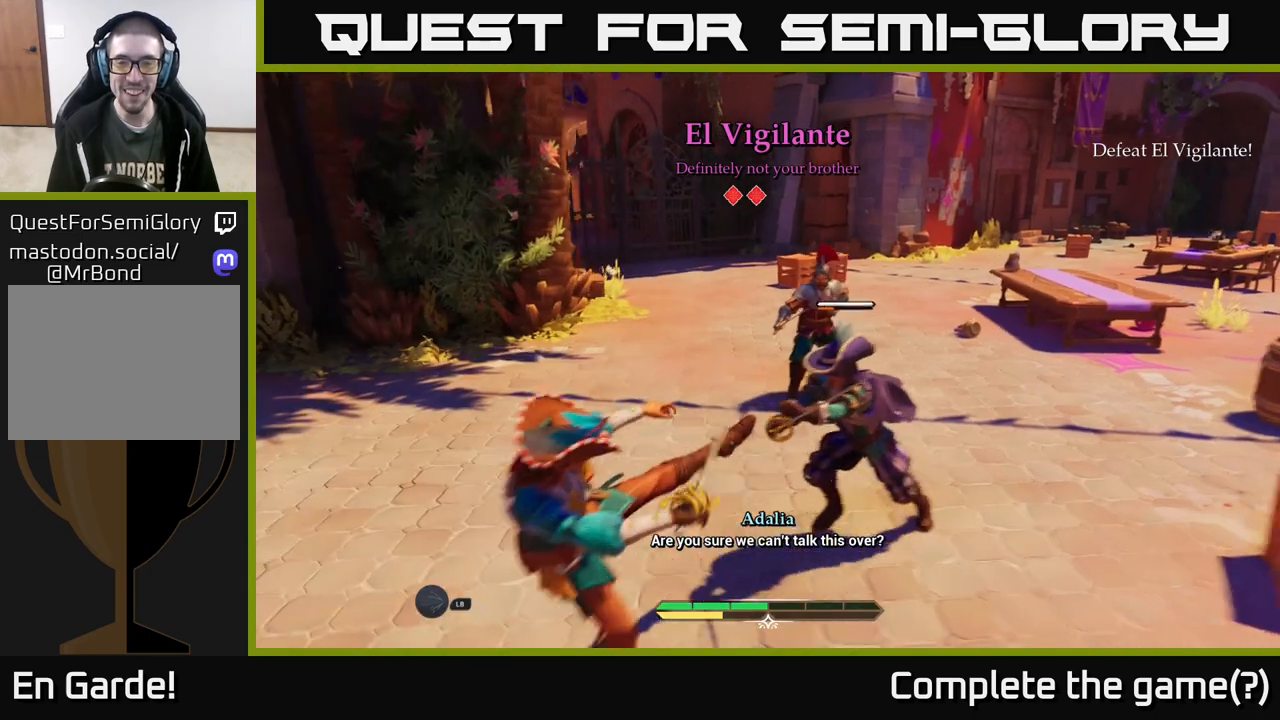
{"buttons": [], "left_stick": "center", "right_stick": "center", "events": [[50, "X", "down"], [133, "X", "up"], [283, "X", "down"], [367, "X", "up"]]}
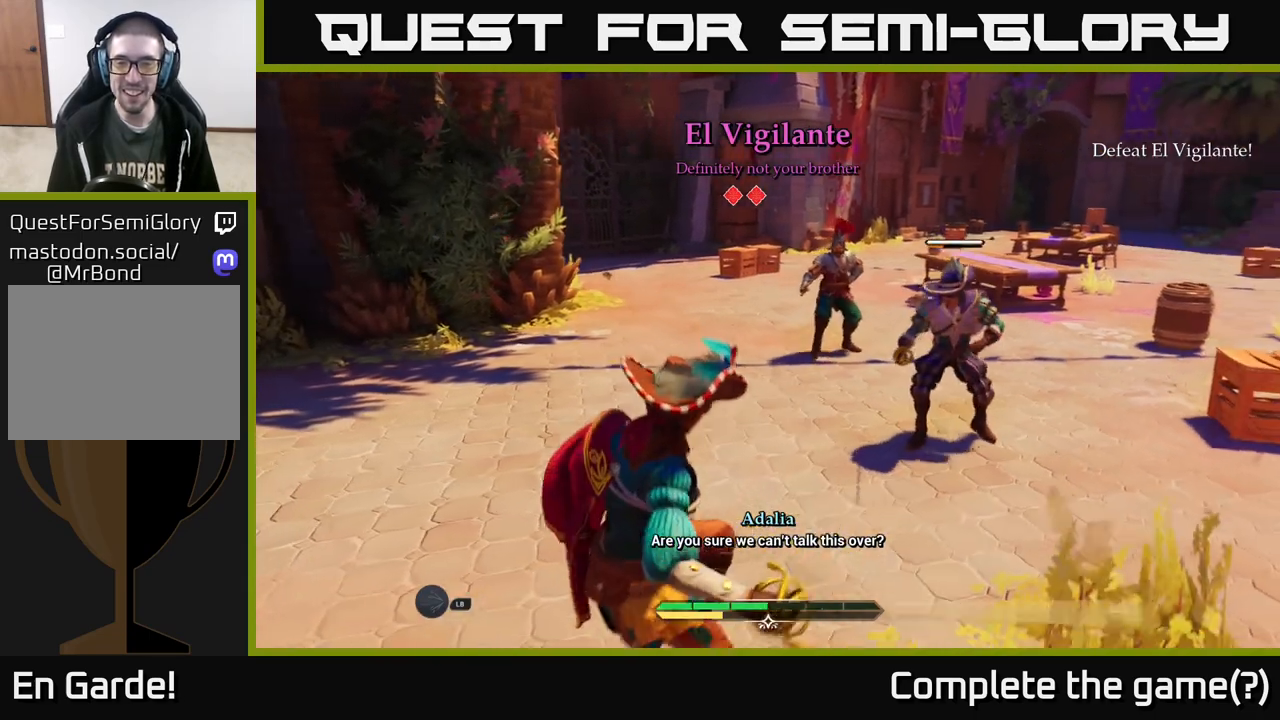
{"buttons": [], "left_stick": "left", "right_stick": "center", "events": [[500, "left_stick", "left"]]}
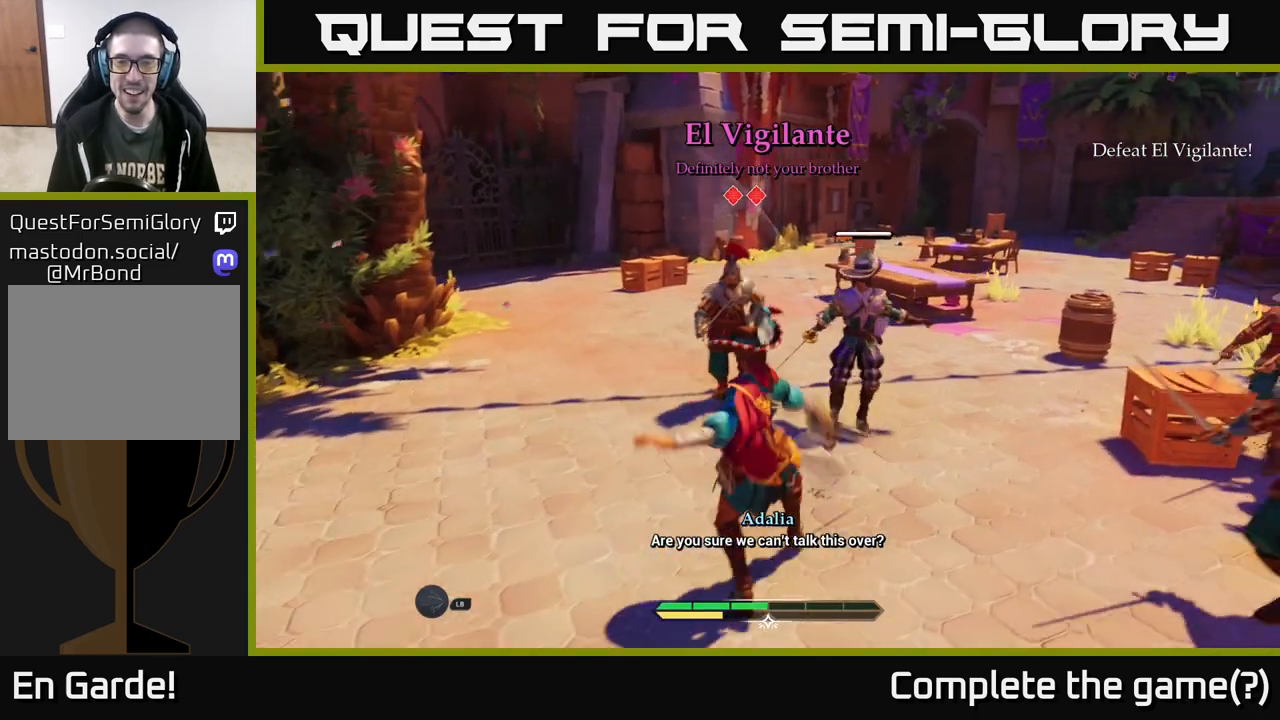
{"buttons": [], "left_stick": "up-left", "right_stick": "center", "events": [[433, "left_stick", "up-left"]]}
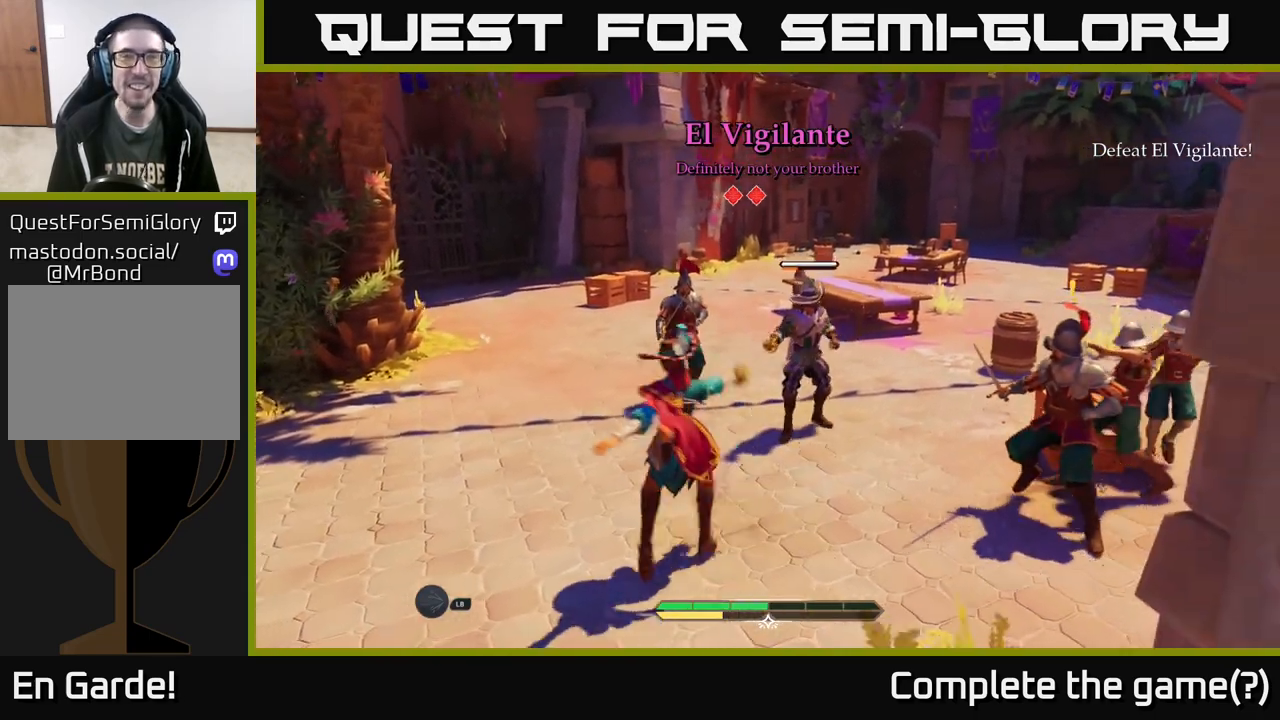
{"buttons": [], "left_stick": "up-left", "right_stick": "center", "events": [[200, "B", "down"], [333, "B", "up"]]}
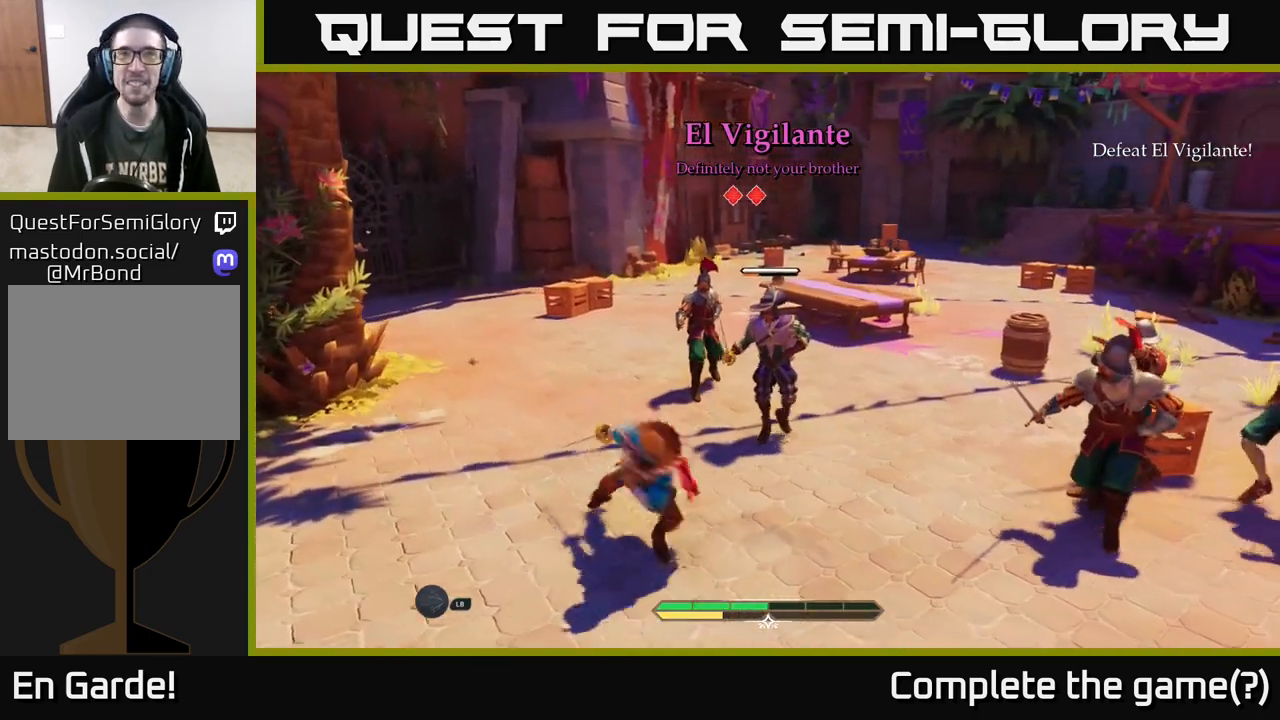
{"buttons": [], "left_stick": "left", "right_stick": "right", "events": [[50, "right_stick", "right"], [150, "left_stick", "left"]]}
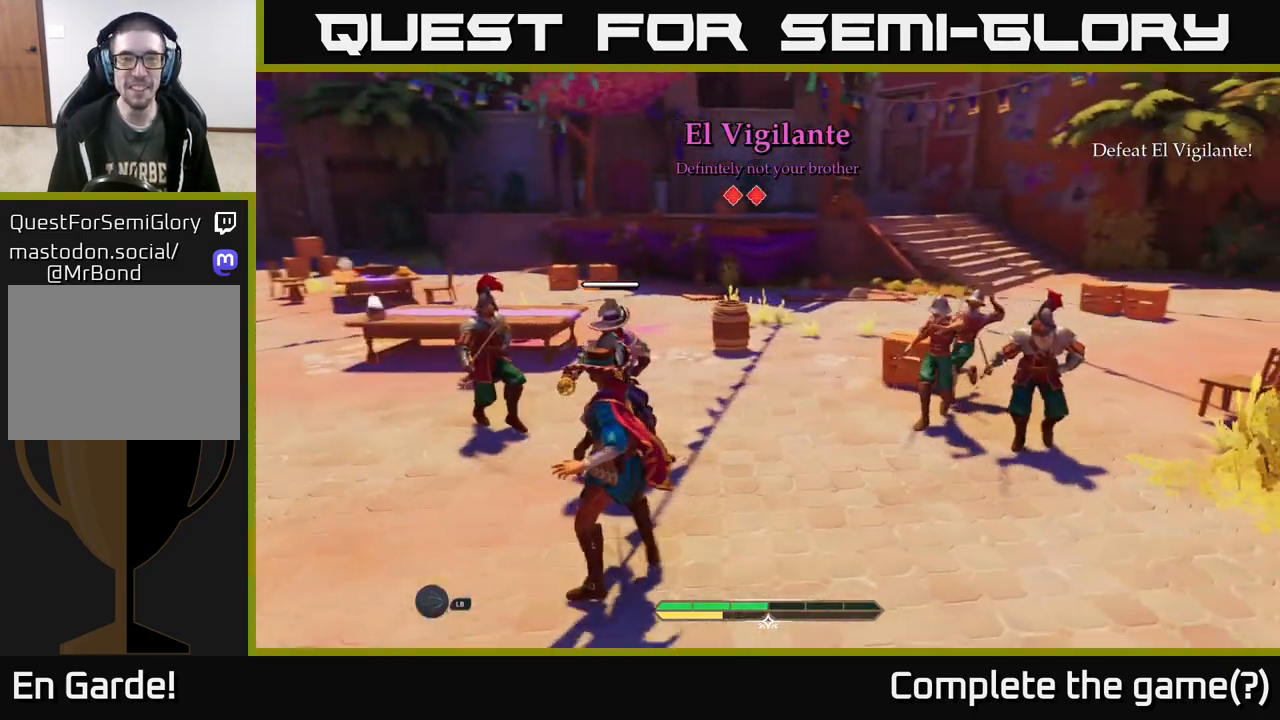
{"buttons": [], "left_stick": "up-left", "right_stick": "center", "events": [[33, "right_stick", "center"], [117, "B", "down"], [217, "B", "up"], [333, "B", "down"], [367, "left_stick", "up-left"], [383, "B", "up"]]}
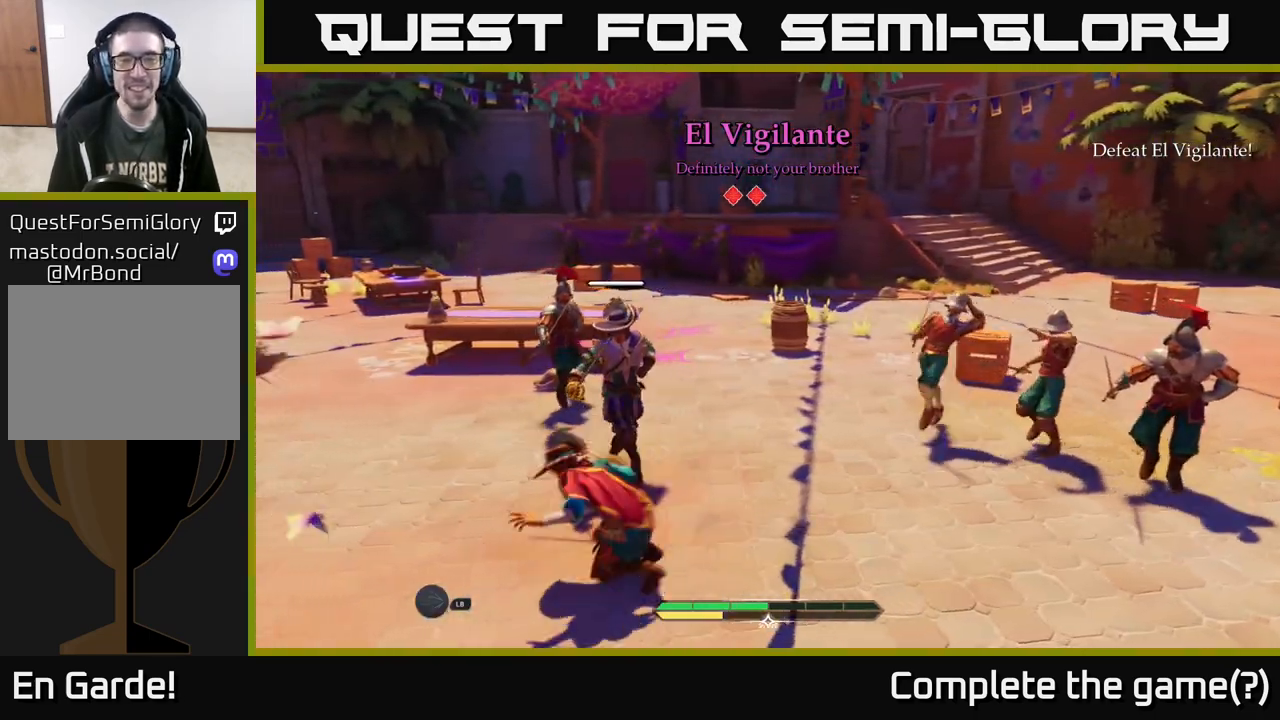
{"buttons": [], "left_stick": "left", "right_stick": "right", "events": [[200, "left_stick", "center"], [333, "left_stick", "left"], [367, "right_stick", "right"]]}
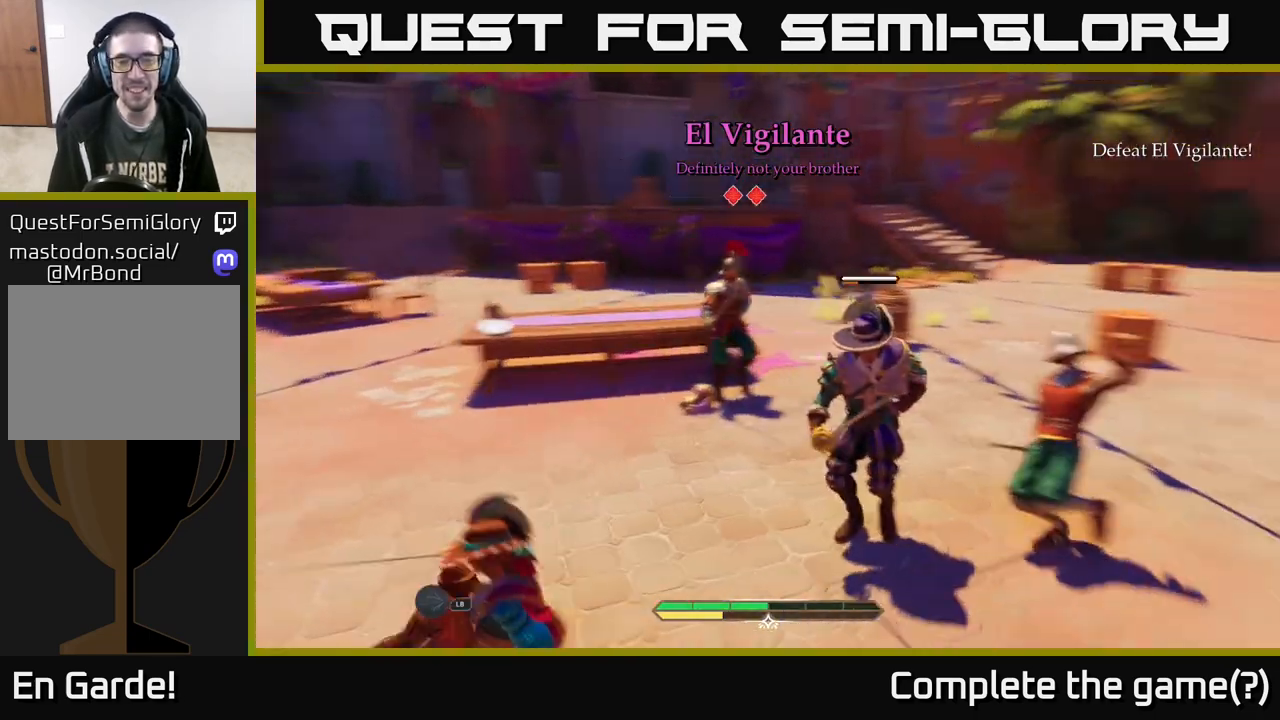
{"buttons": [], "left_stick": "down-left", "right_stick": "center", "events": [[317, "left_stick", "down-left"], [383, "right_stick", "center"]]}
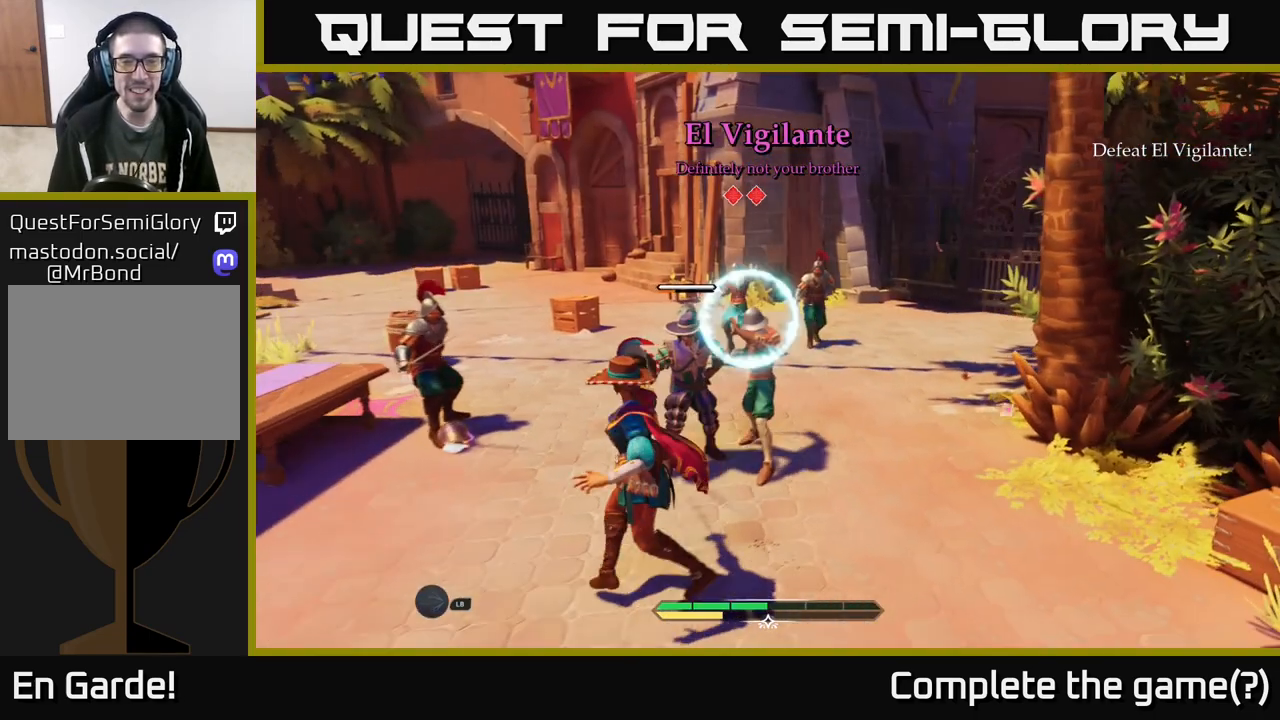
{"buttons": [], "left_stick": "down-left", "right_stick": "center", "events": [[350, "B", "down"], [433, "B", "up"]]}
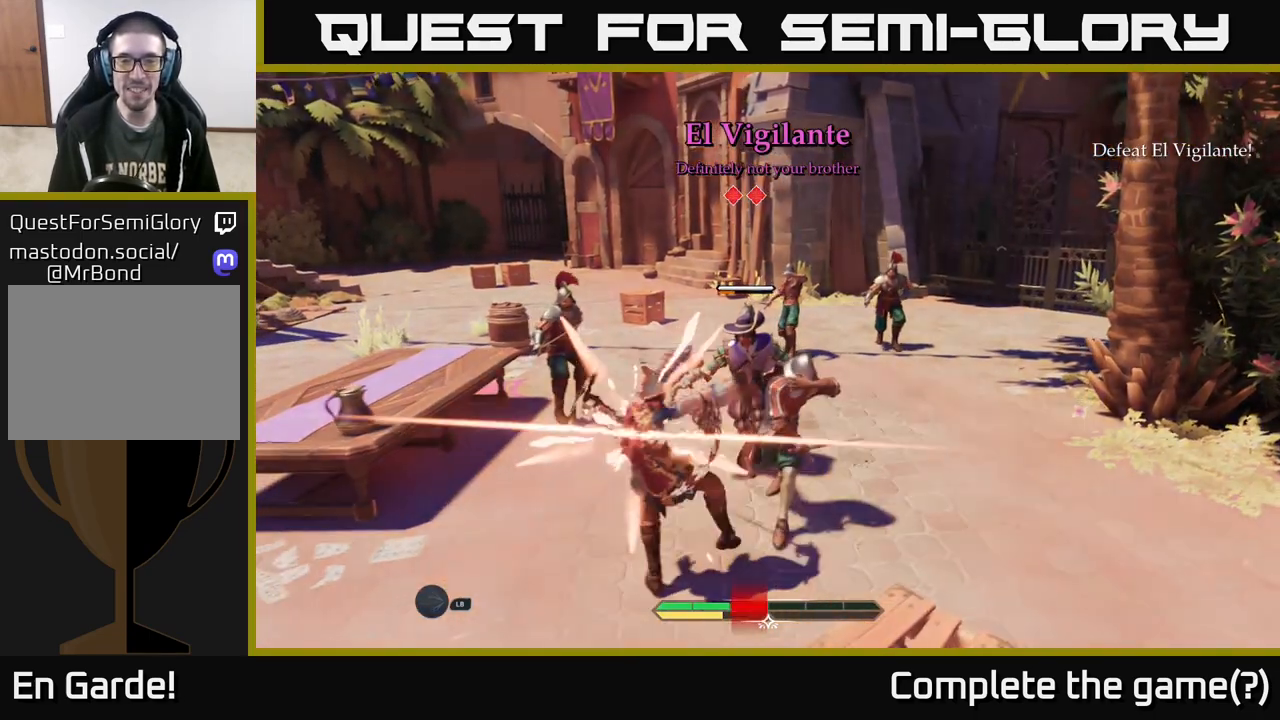
{"buttons": [], "left_stick": "up-right", "right_stick": "center", "events": [[33, "left_stick", "center"], [317, "left_stick", "up-right"], [333, "Y", "down"], [383, "Y", "up"]]}
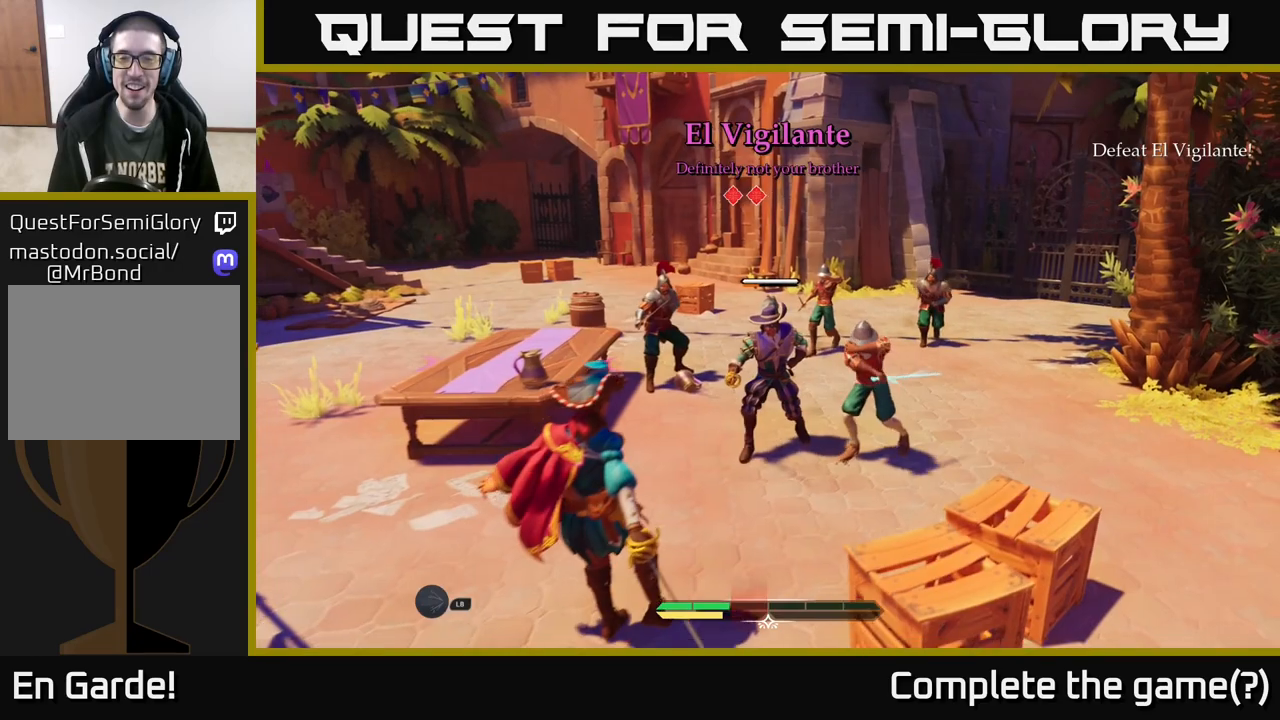
{"buttons": ["X"], "left_stick": "up-right", "right_stick": "center", "events": [[250, "X", "down"], [317, "X", "up"], [467, "X", "down"]]}
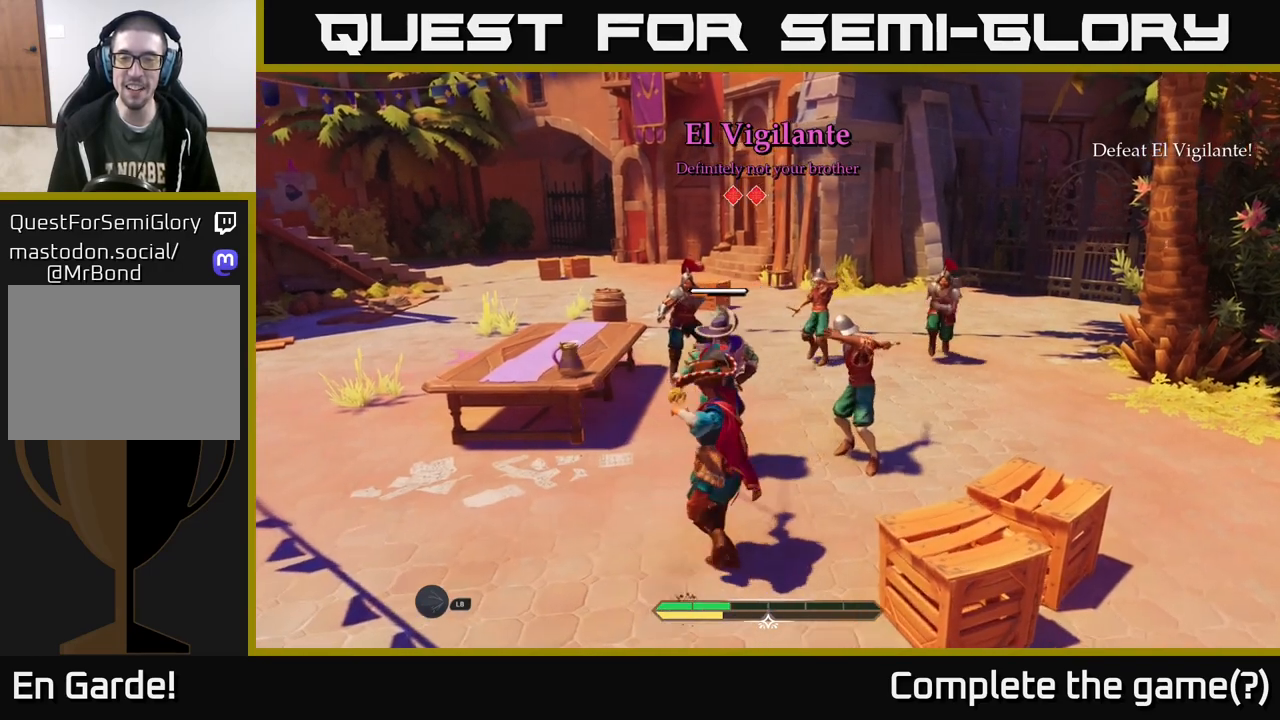
{"buttons": [], "left_stick": "right", "right_stick": "center", "events": [[33, "X", "up"], [167, "X", "down"], [250, "X", "up"], [283, "left_stick", "right"], [367, "X", "down"], [433, "X", "up"]]}
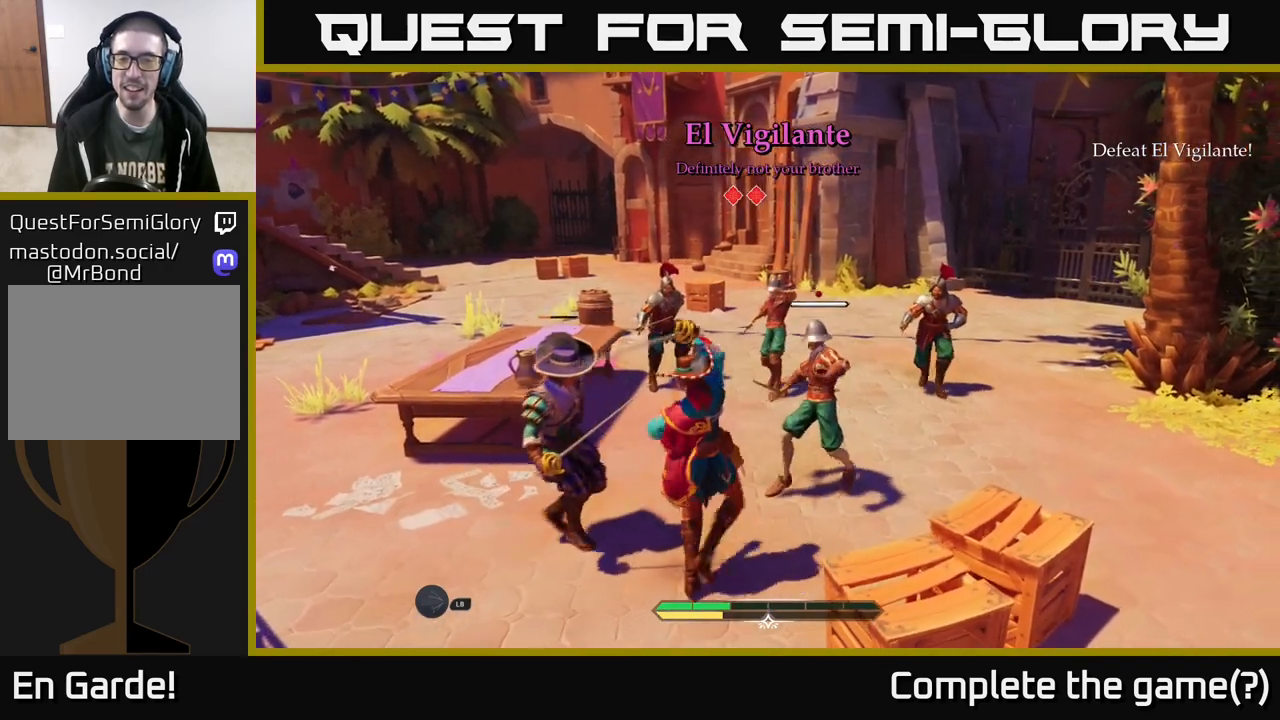
{"buttons": [], "left_stick": "right", "right_stick": "center", "events": [[33, "X", "down"], [100, "X", "up"], [217, "X", "down"], [283, "X", "up"], [400, "X", "down"], [483, "X", "up"]]}
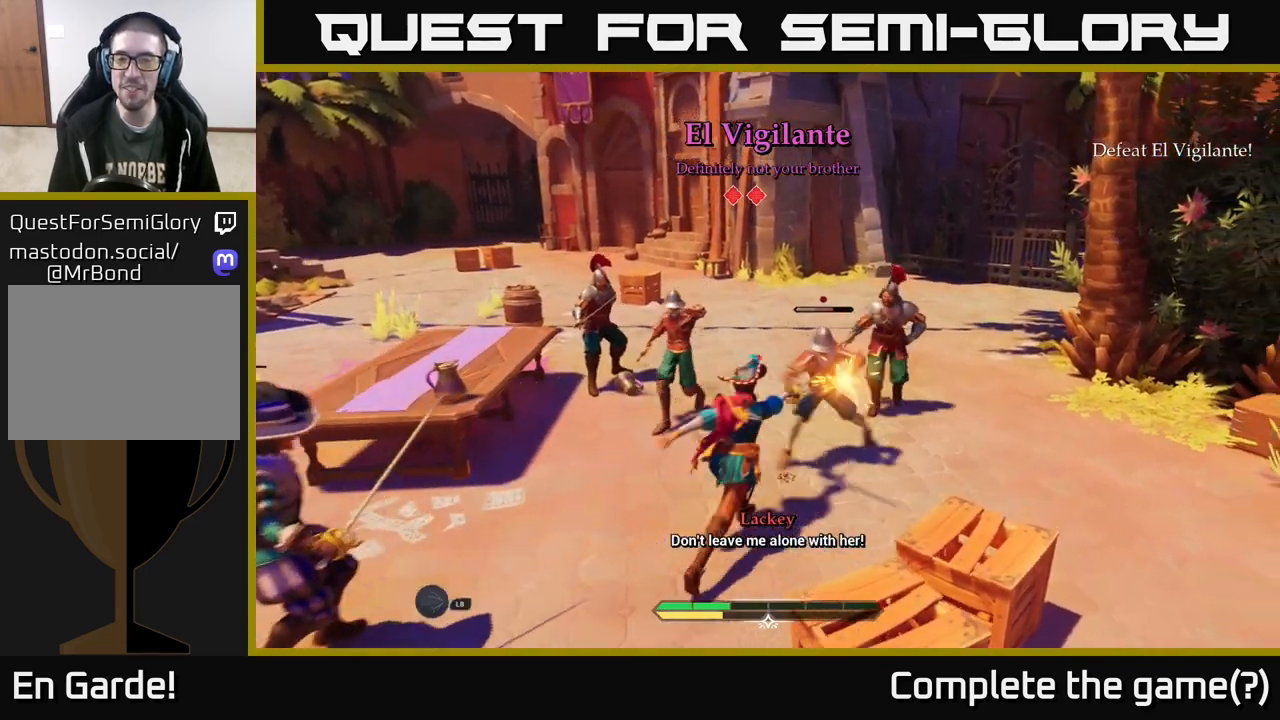
{"buttons": [], "left_stick": "up-right", "right_stick": "center", "events": [[67, "X", "down"], [150, "X", "up"], [283, "X", "down"], [367, "X", "up"], [417, "left_stick", "up-right"]]}
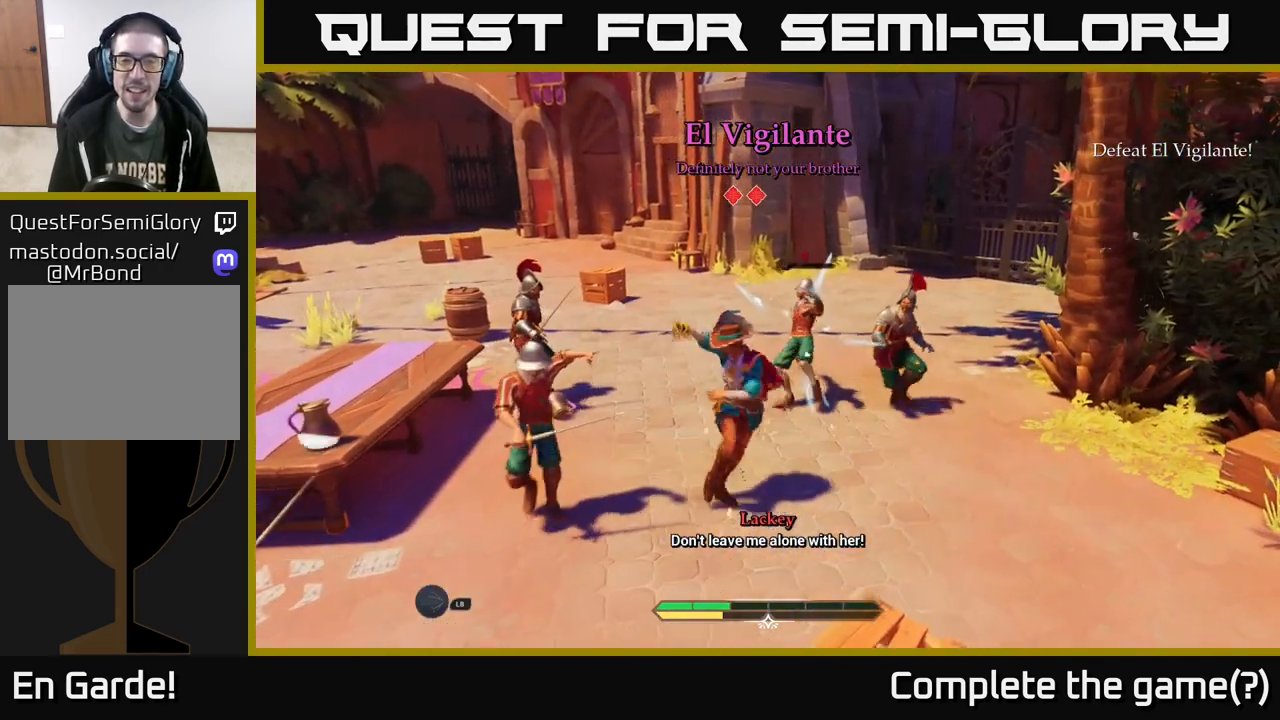
{"buttons": [], "left_stick": "up-right", "right_stick": "center", "events": []}
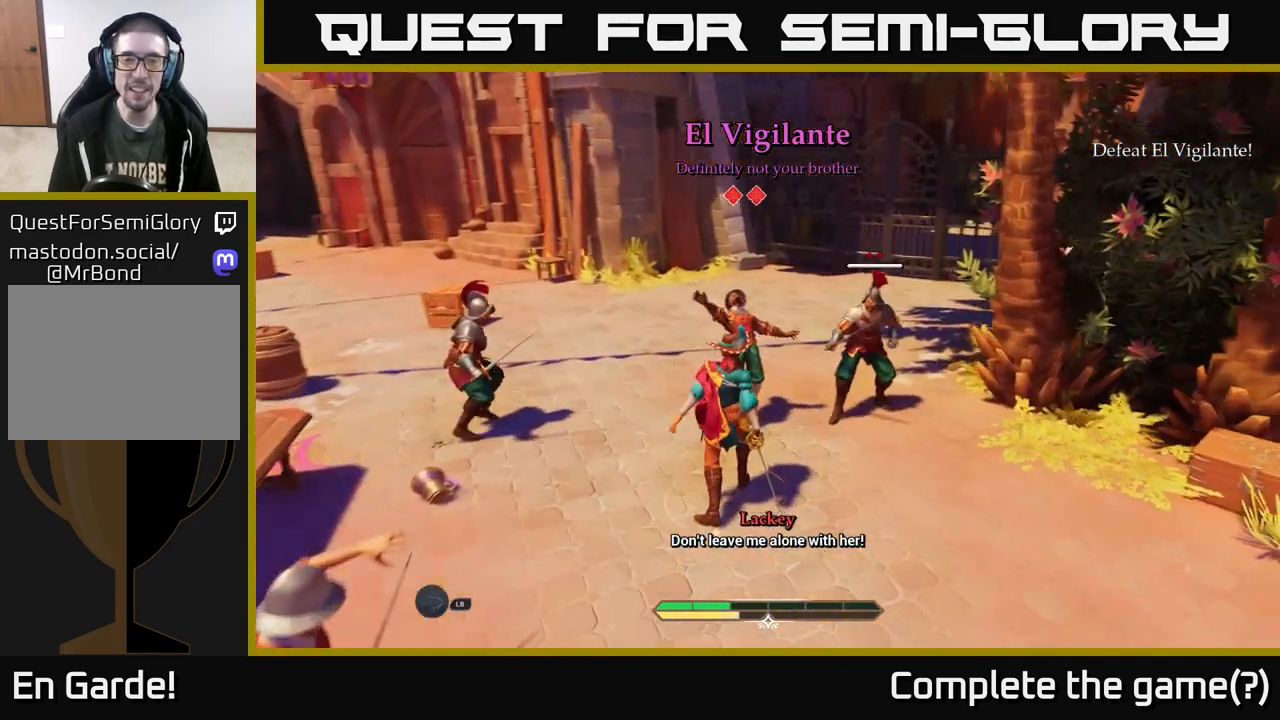
{"buttons": [], "left_stick": "up-right", "right_stick": "center", "events": [[67, "B", "down"], [217, "B", "up"]]}